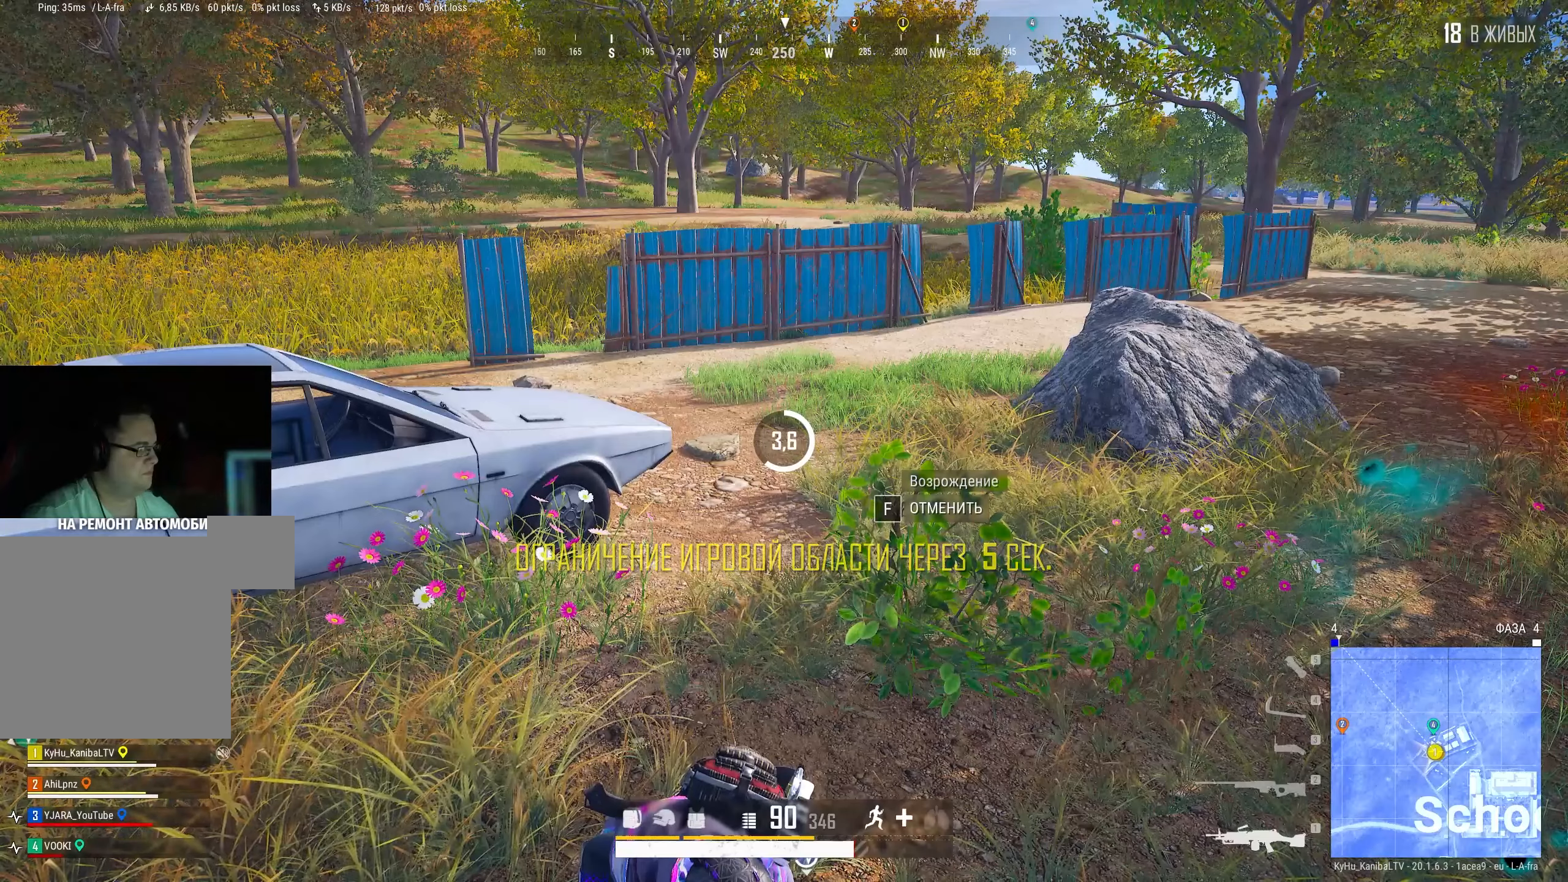
Gameplay with keyboard and mouse; each line is a JSON object with the keys and mouse buttons held at the frame after it. "events" lists presses ("down") and releases ("up") of "a", "ctrl", "d", "e", "f", "q", "r", "s", "shift", "space", "tab", "w", "mouse_left", "mouse_wheel" and "mouse_right" between this image and that frame as [ms after this image, input, new state], when the widget could be followed in between. "mouse_left", "mouse_wheel", "mouse_right" = the "left", "wheel", "right" buttons of the "mouse" list. No other keys are recorded. "wheel" means that the mouse wheel is clicked or scrolled. Mouse movement is not recorded.
{"keys": [], "mouse": [], "events": [[317, "tab", "down"], [400, "tab", "up"]]}
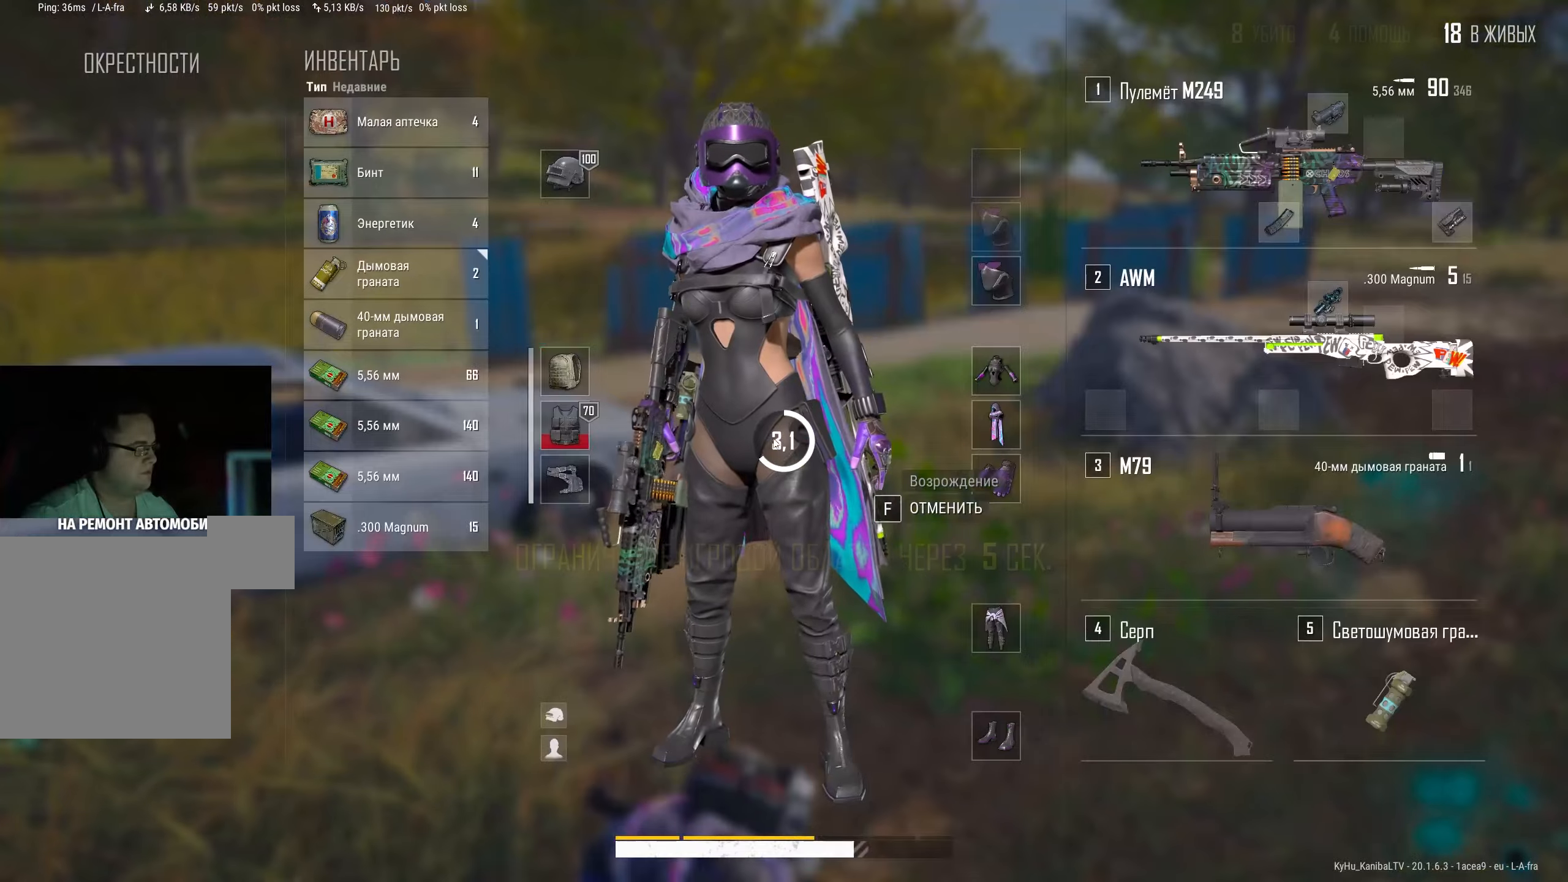
{"keys": [], "mouse": [], "events": []}
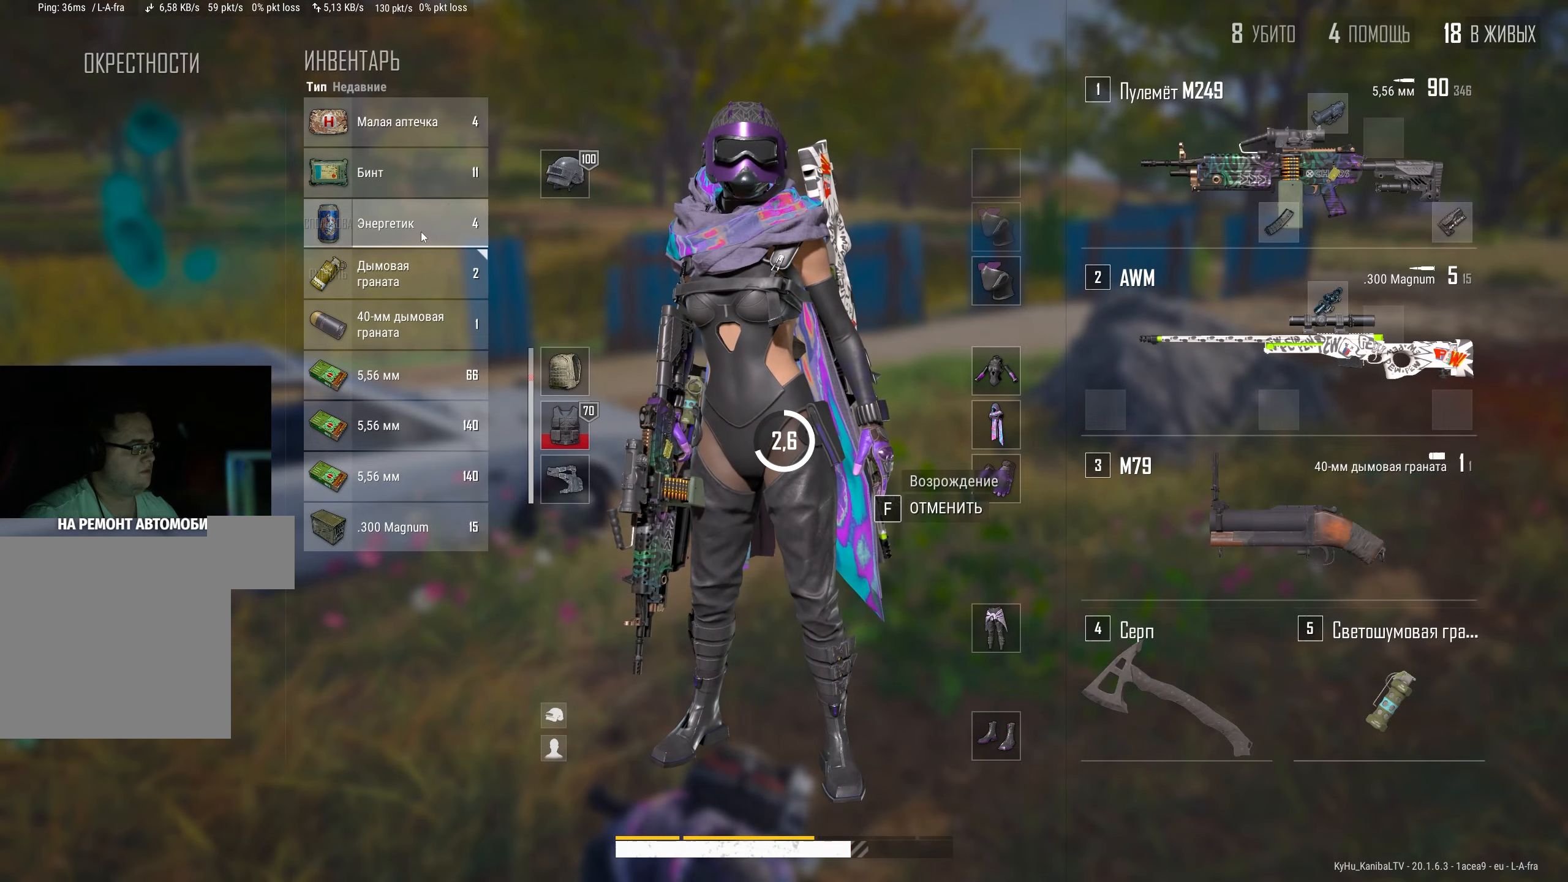
{"keys": [], "mouse": [], "events": []}
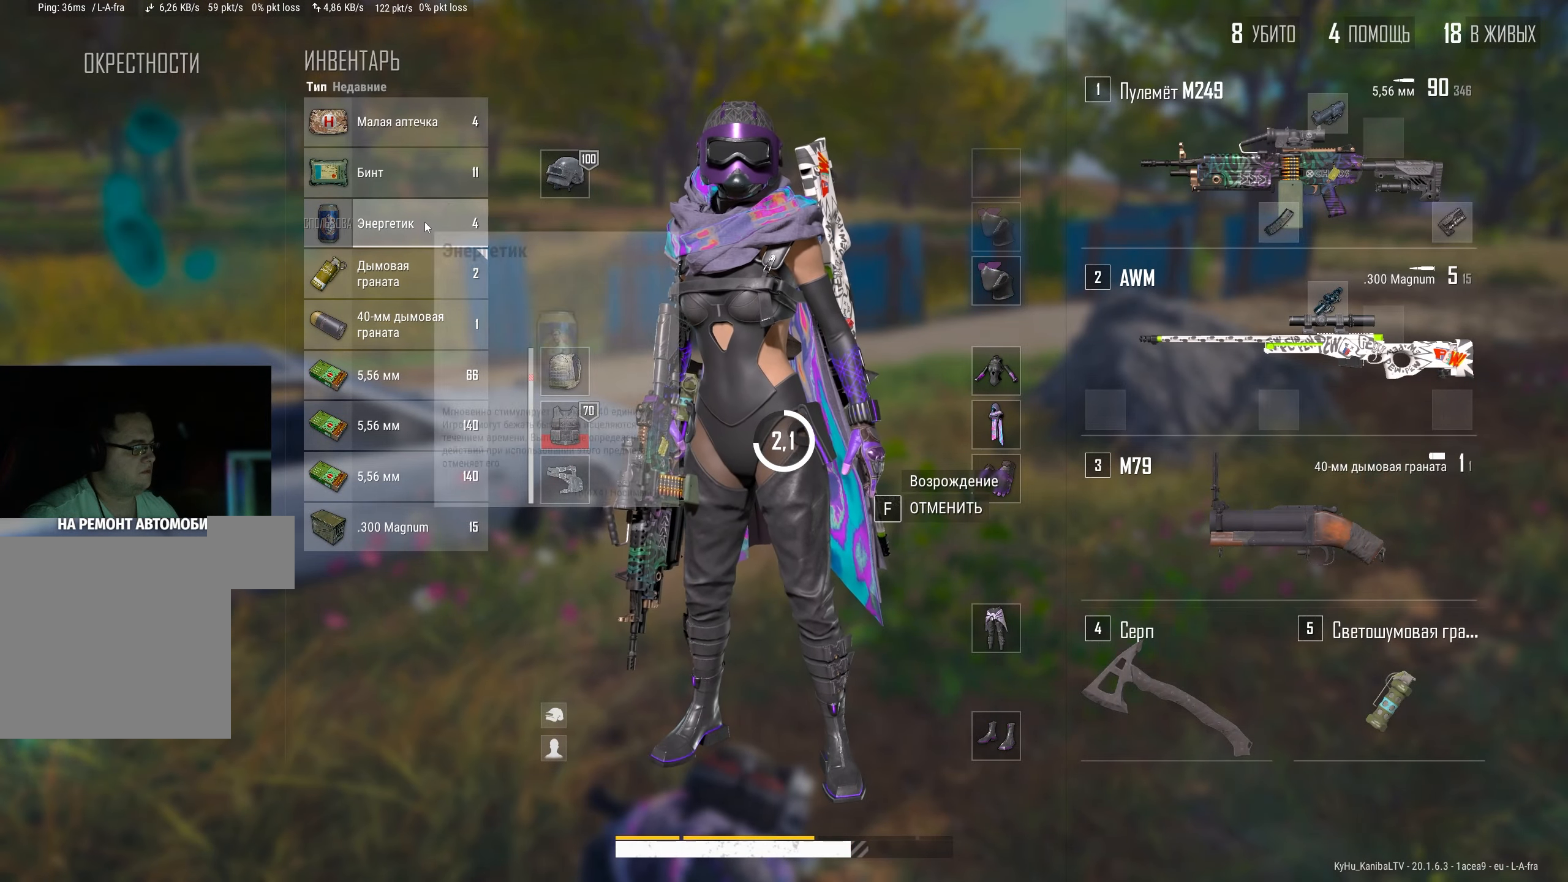
{"keys": [], "mouse": [], "events": []}
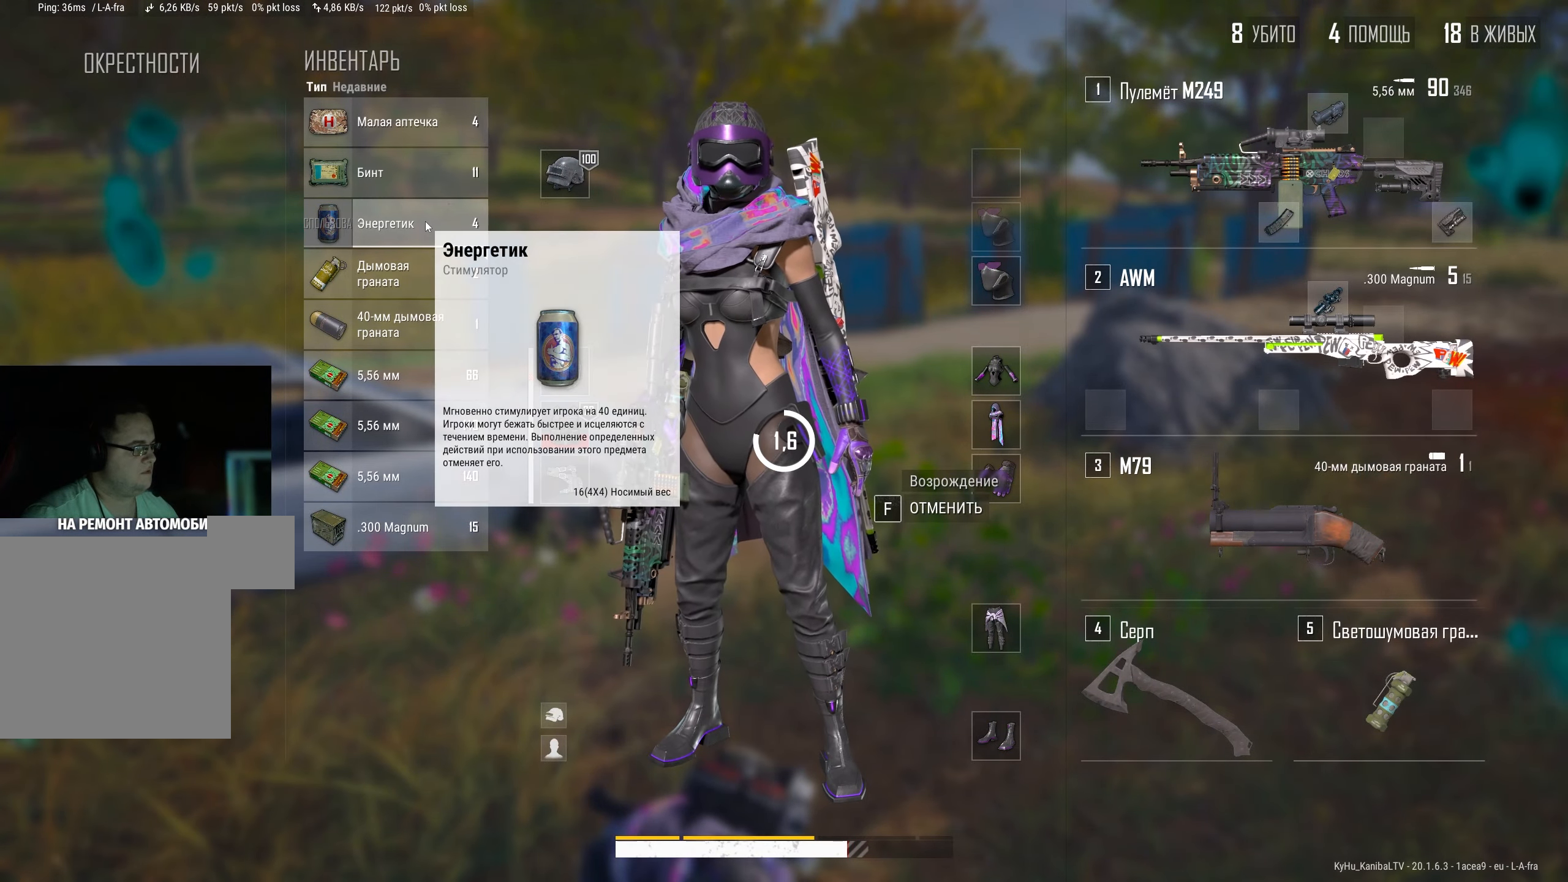
{"keys": [], "mouse": [], "events": []}
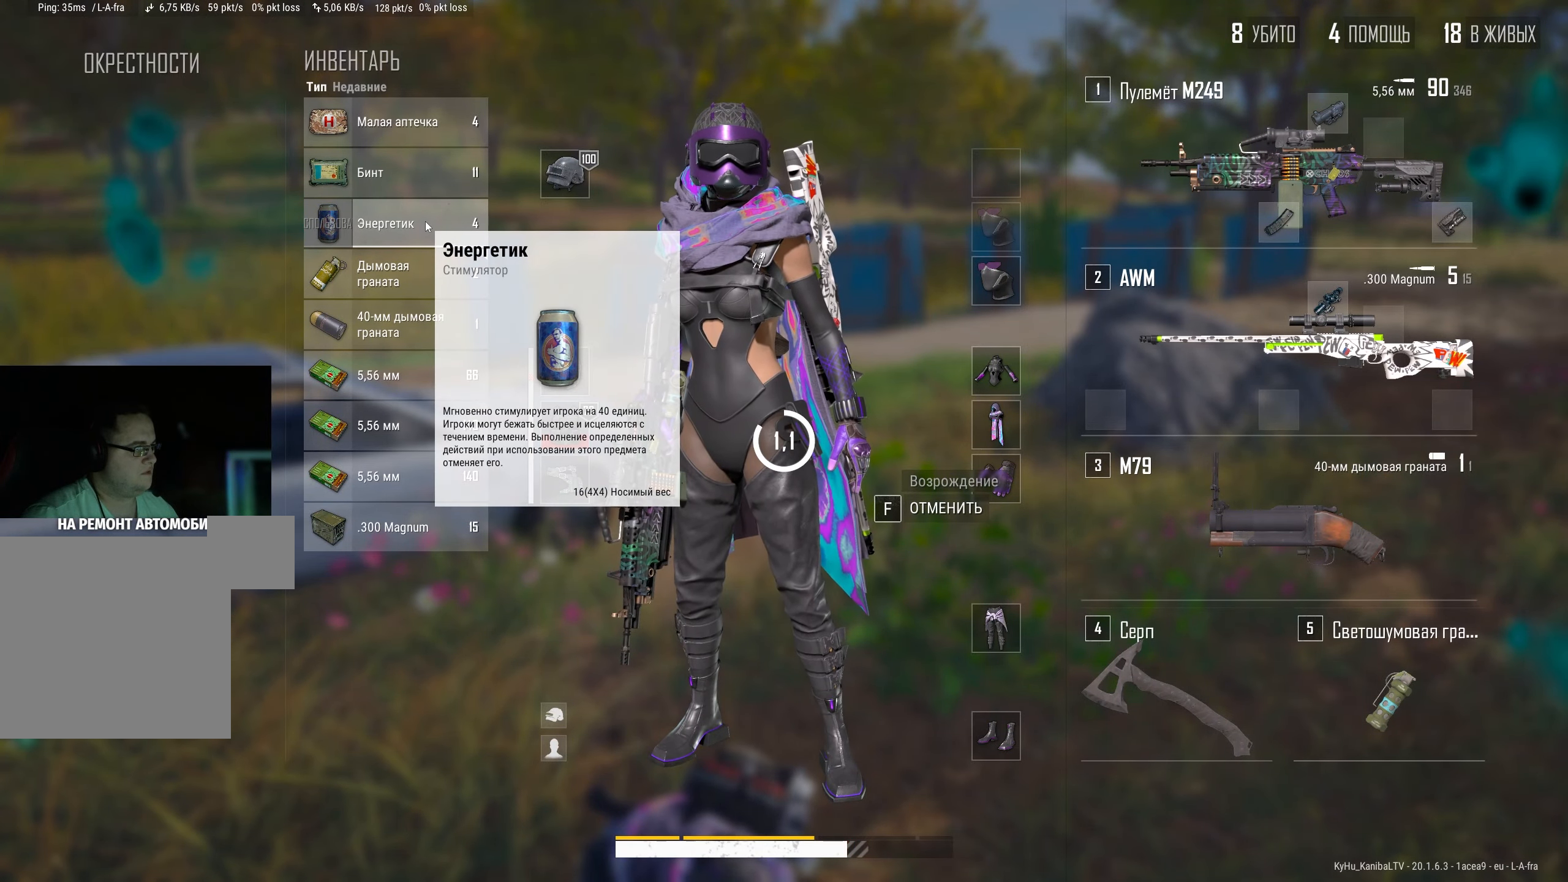
{"keys": [], "mouse": [], "events": []}
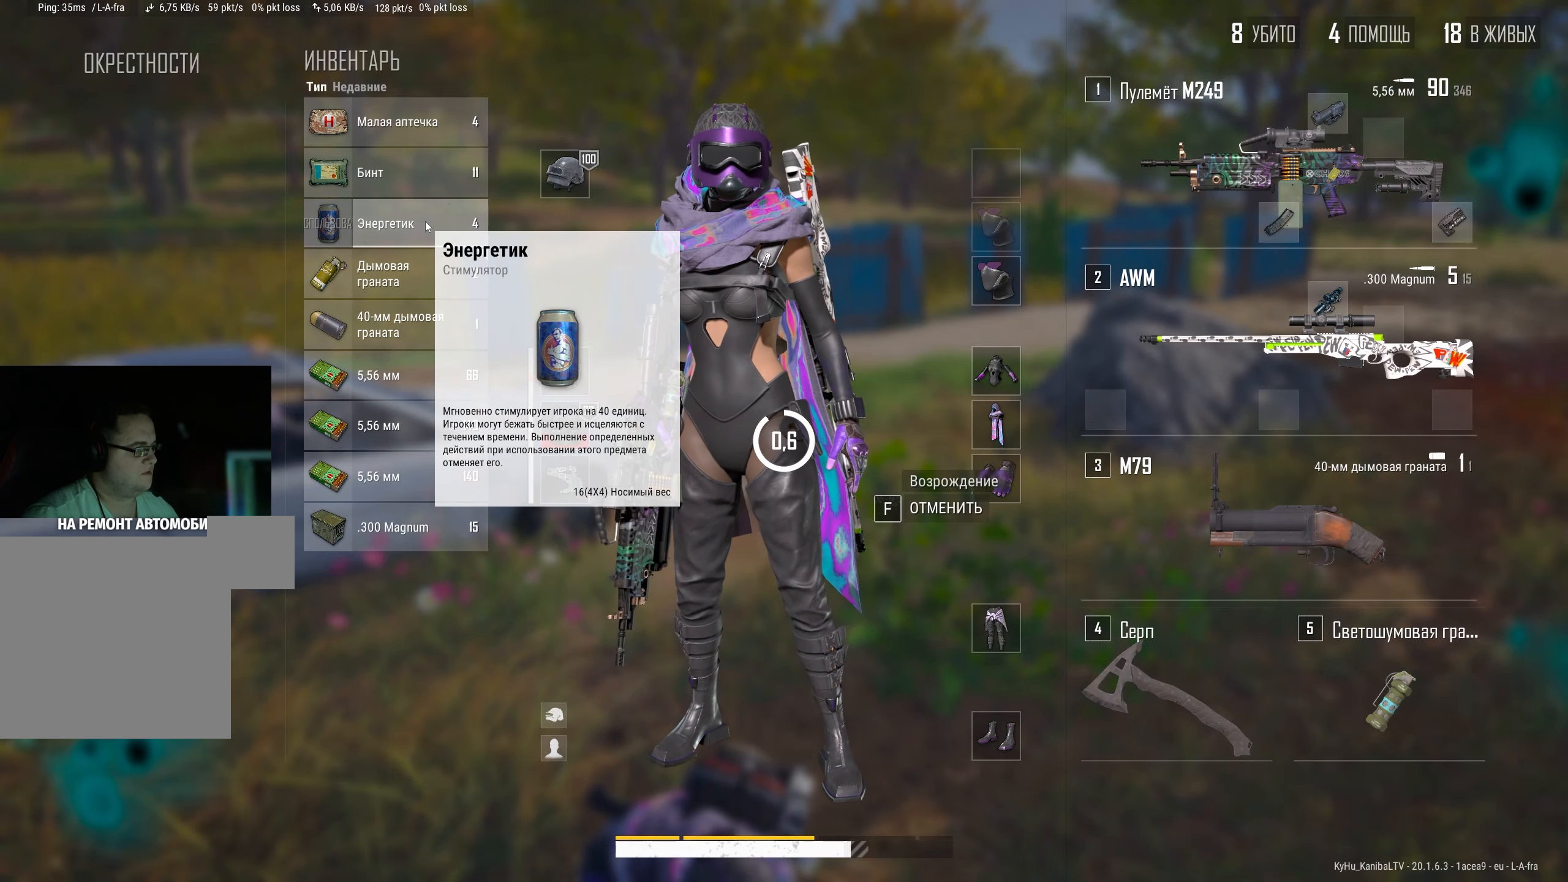
{"keys": [], "mouse": [], "events": []}
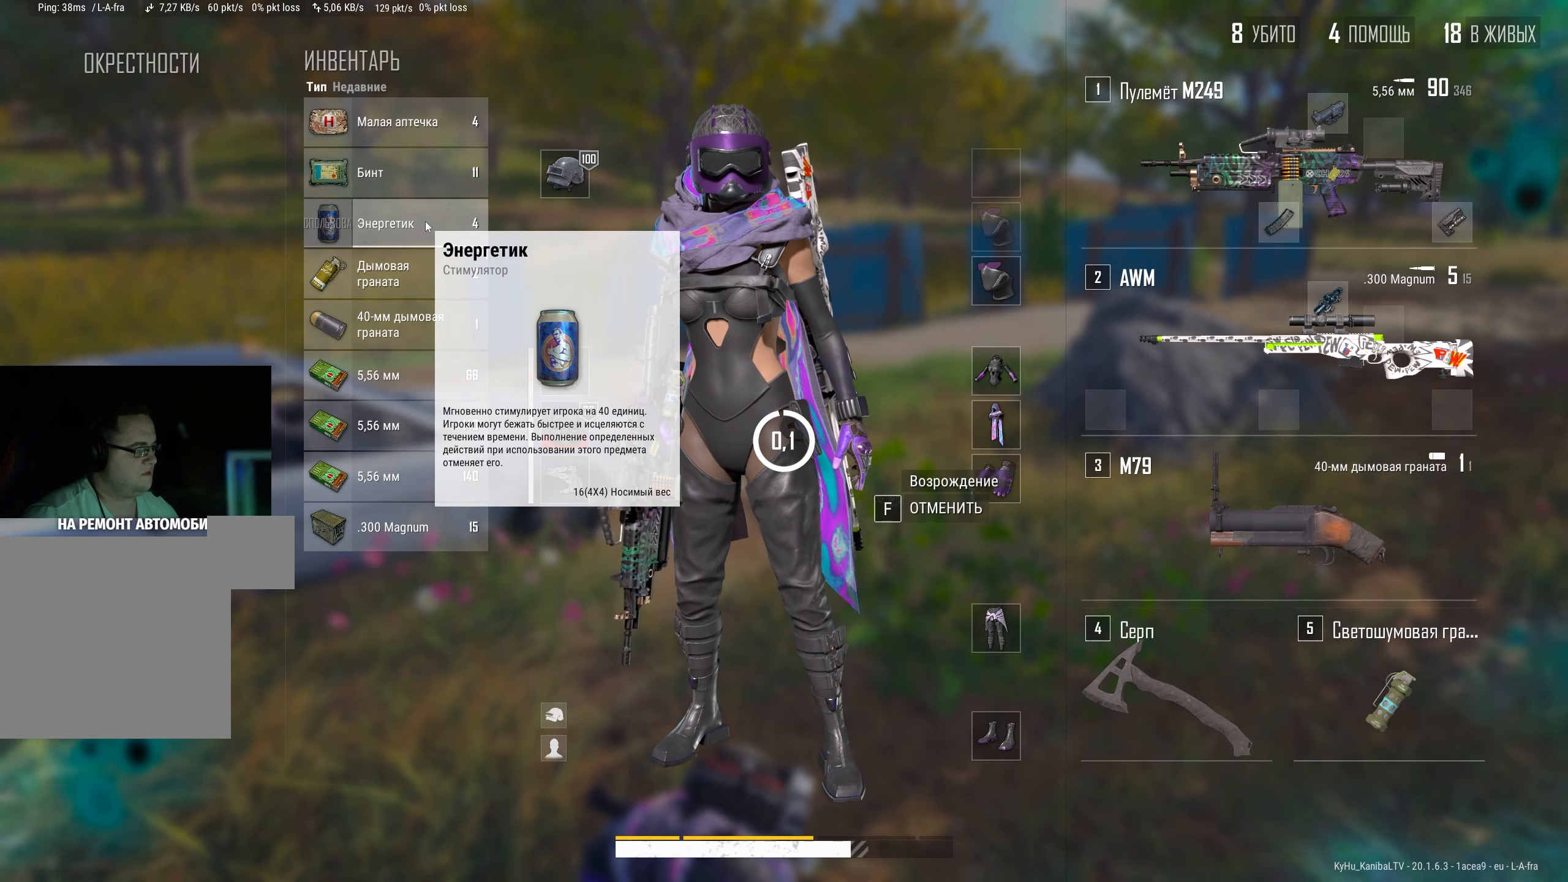
{"keys": ["tab"], "mouse": [], "events": [[350, "mouse_right", "down"], [450, "tab", "down"], [467, "mouse_right", "up"]]}
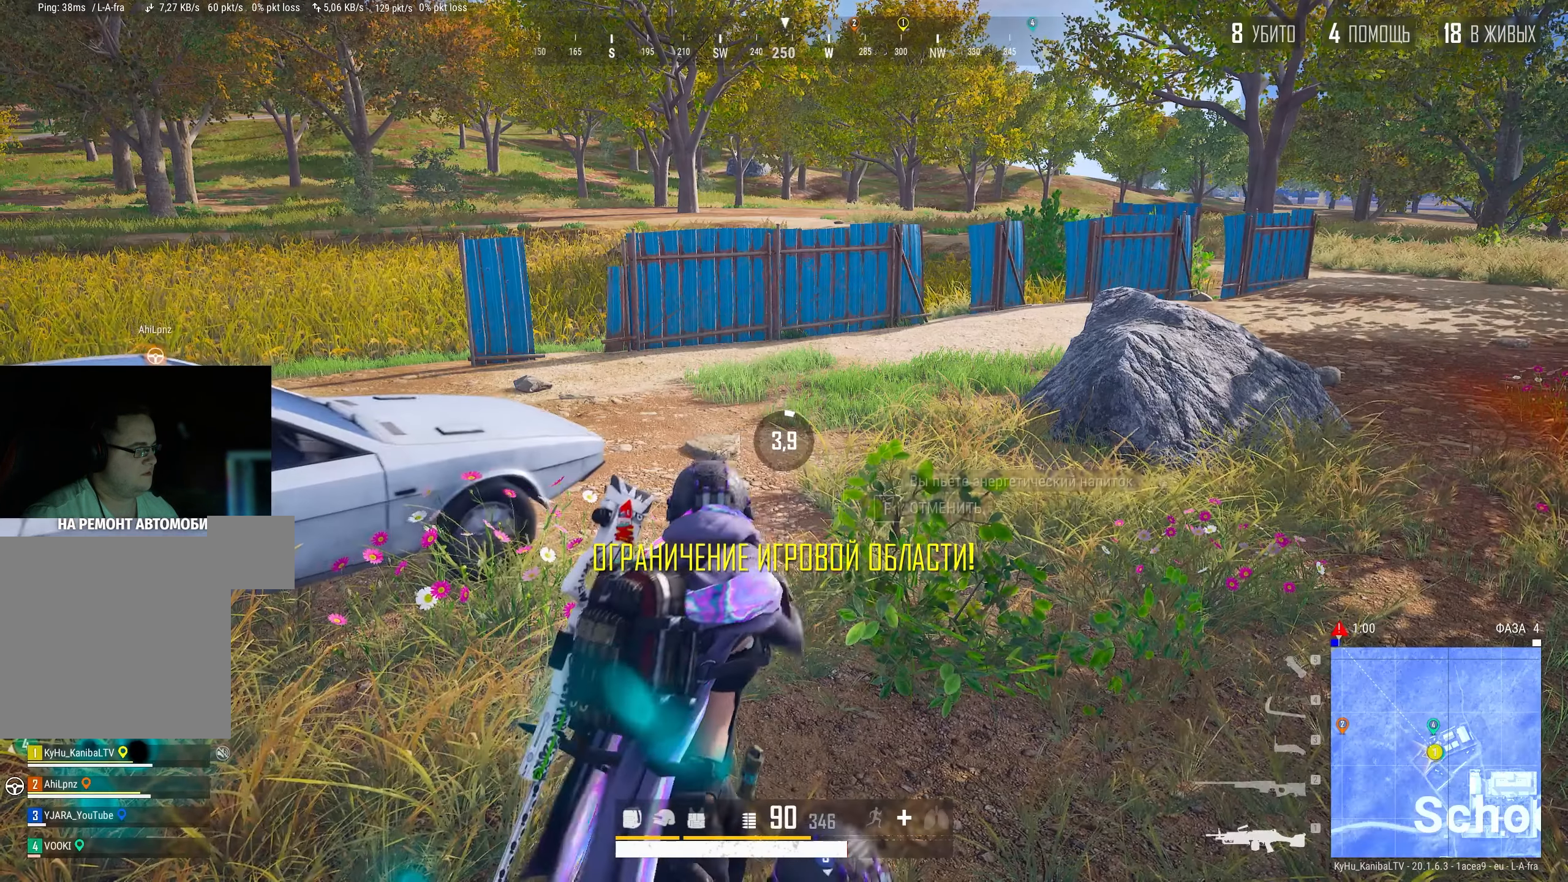
{"keys": ["w"], "mouse": [], "events": [[50, "tab", "up"], [183, "w", "down"]]}
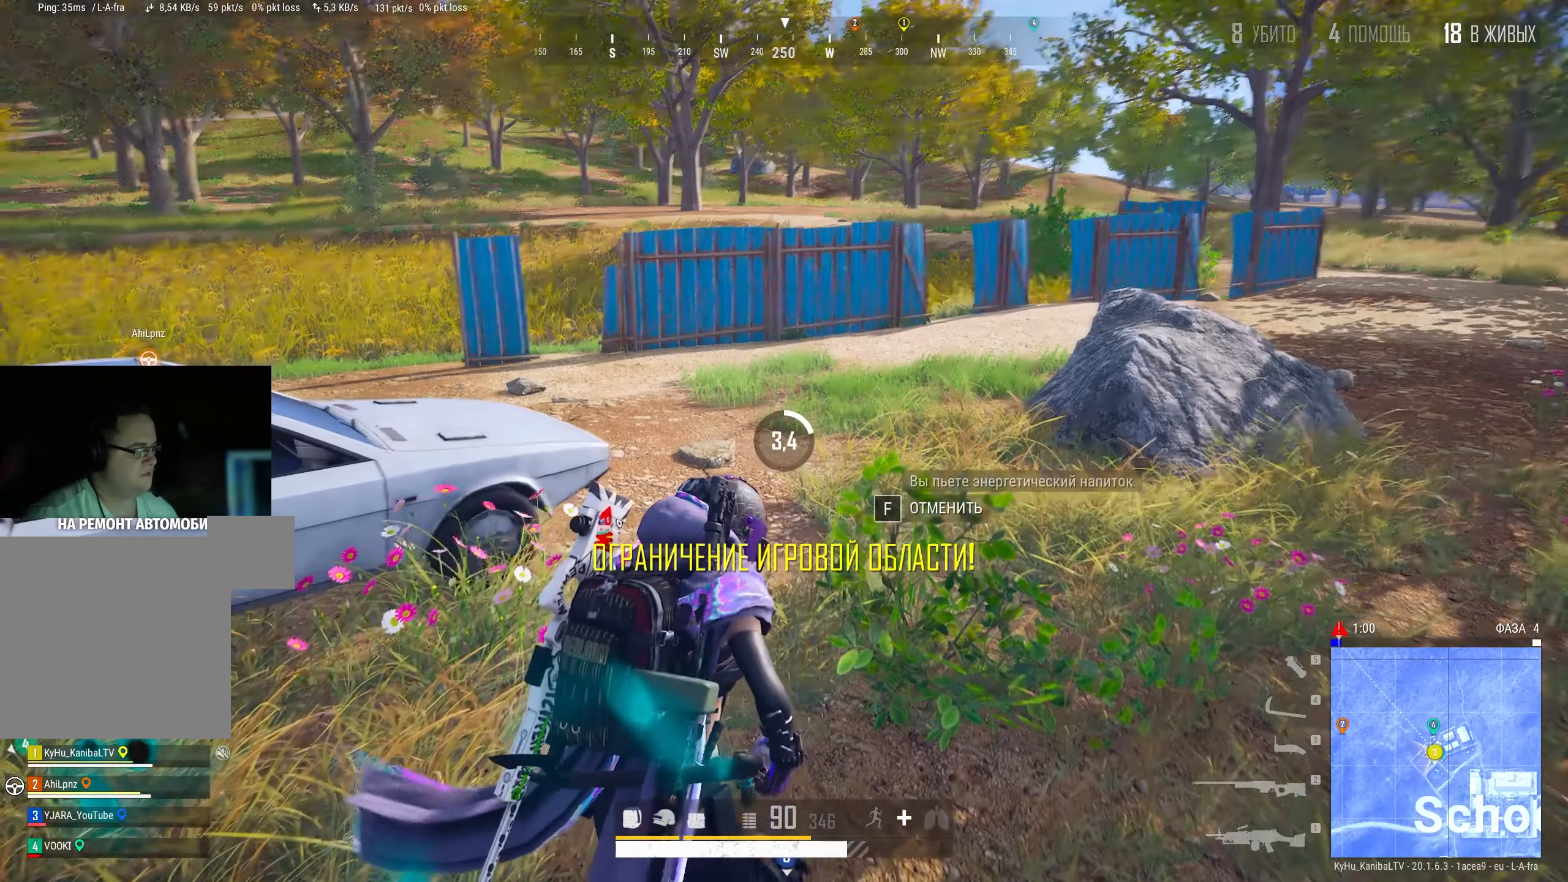
{"keys": ["w"], "mouse": [], "events": [[250, "f", "down"], [333, "f", "up"]]}
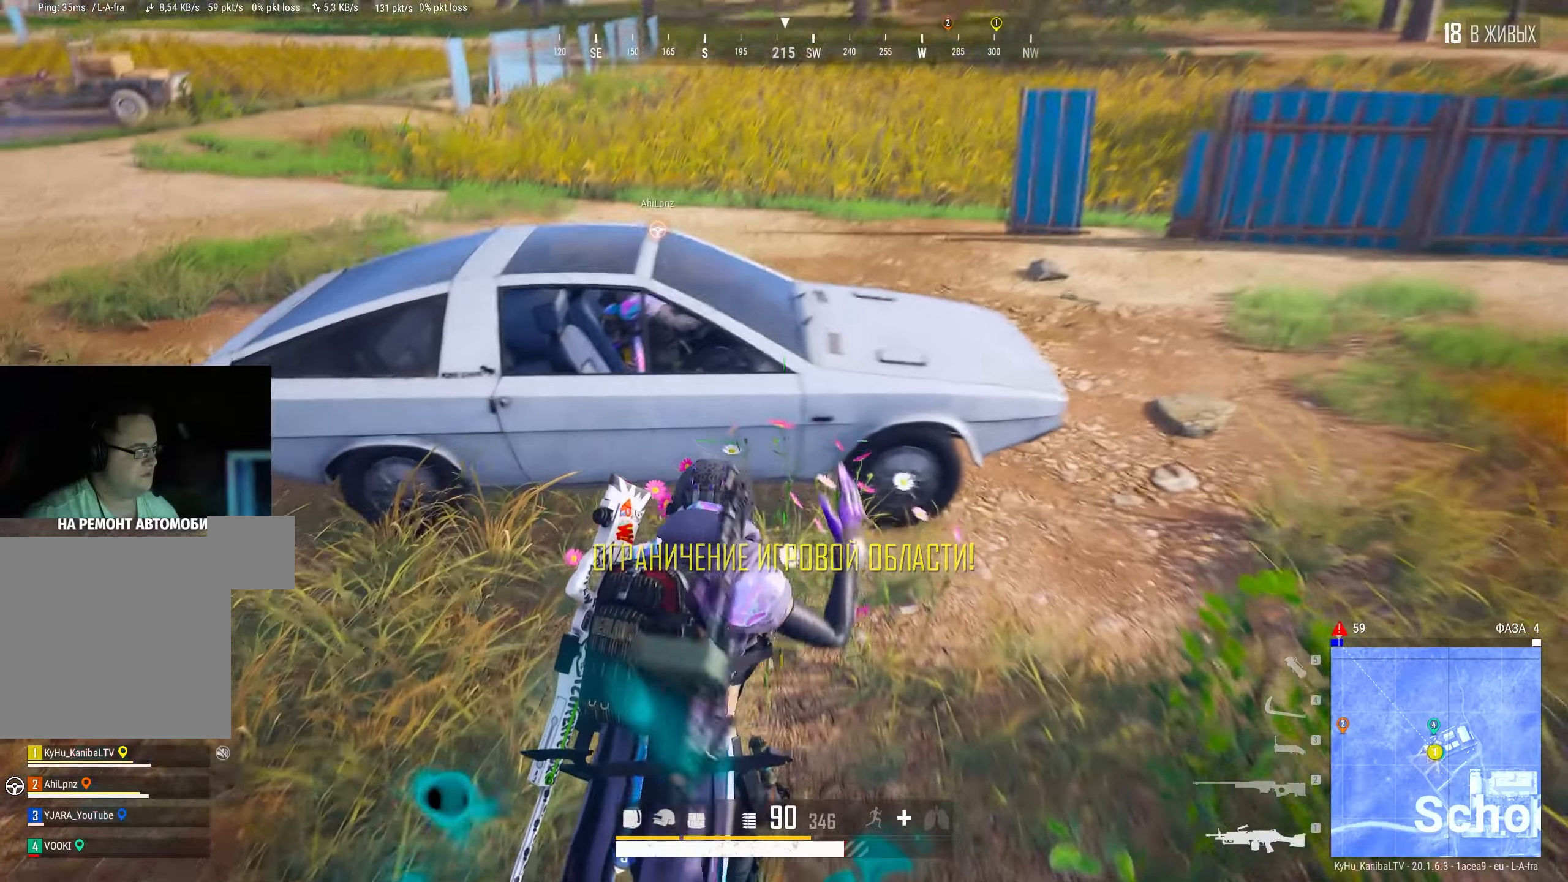
{"keys": [], "mouse": [], "events": [[334, "f", "down"], [384, "w", "up"], [467, "f", "up"]]}
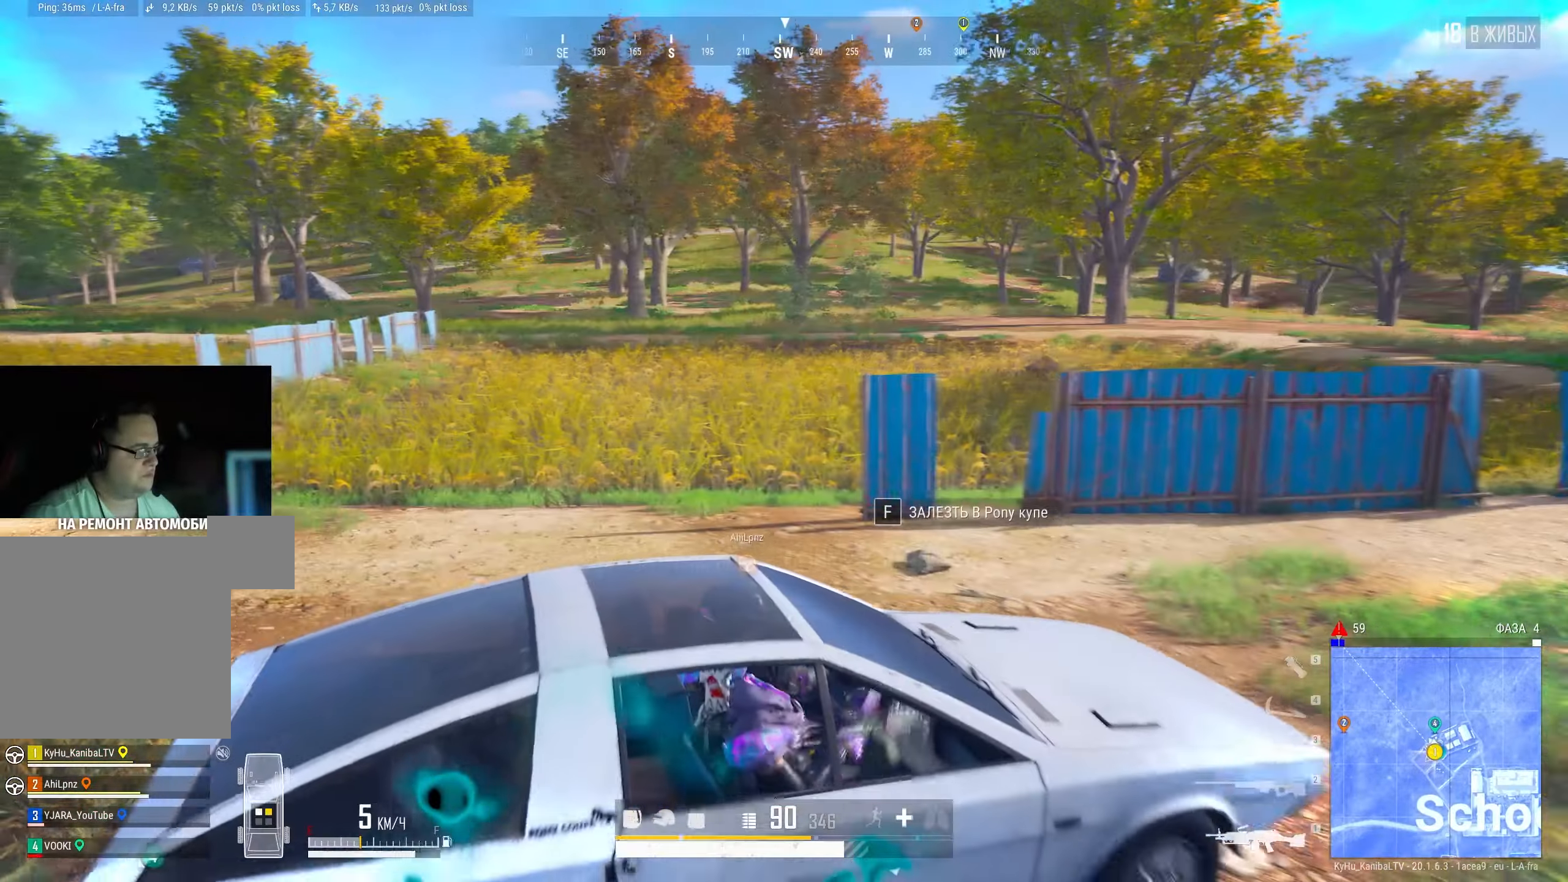
{"keys": [], "mouse": [], "events": [[234, "tab", "down"], [317, "tab", "up"]]}
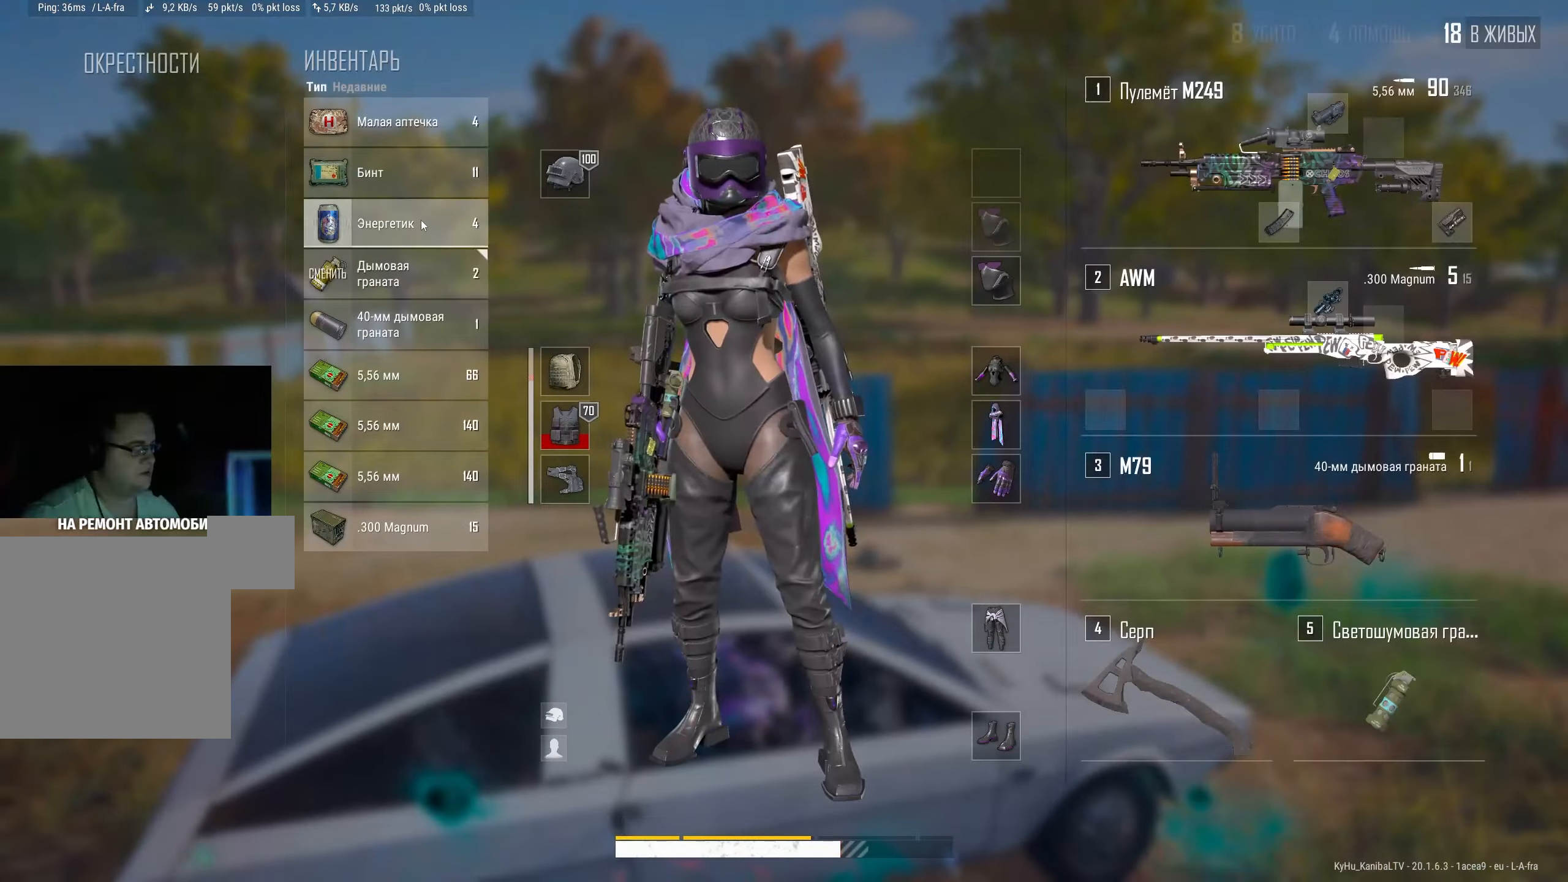
{"keys": [], "mouse": [], "events": [[184, "mouse_right", "down"], [284, "mouse_right", "up"], [300, "tab", "down"], [400, "tab", "up"]]}
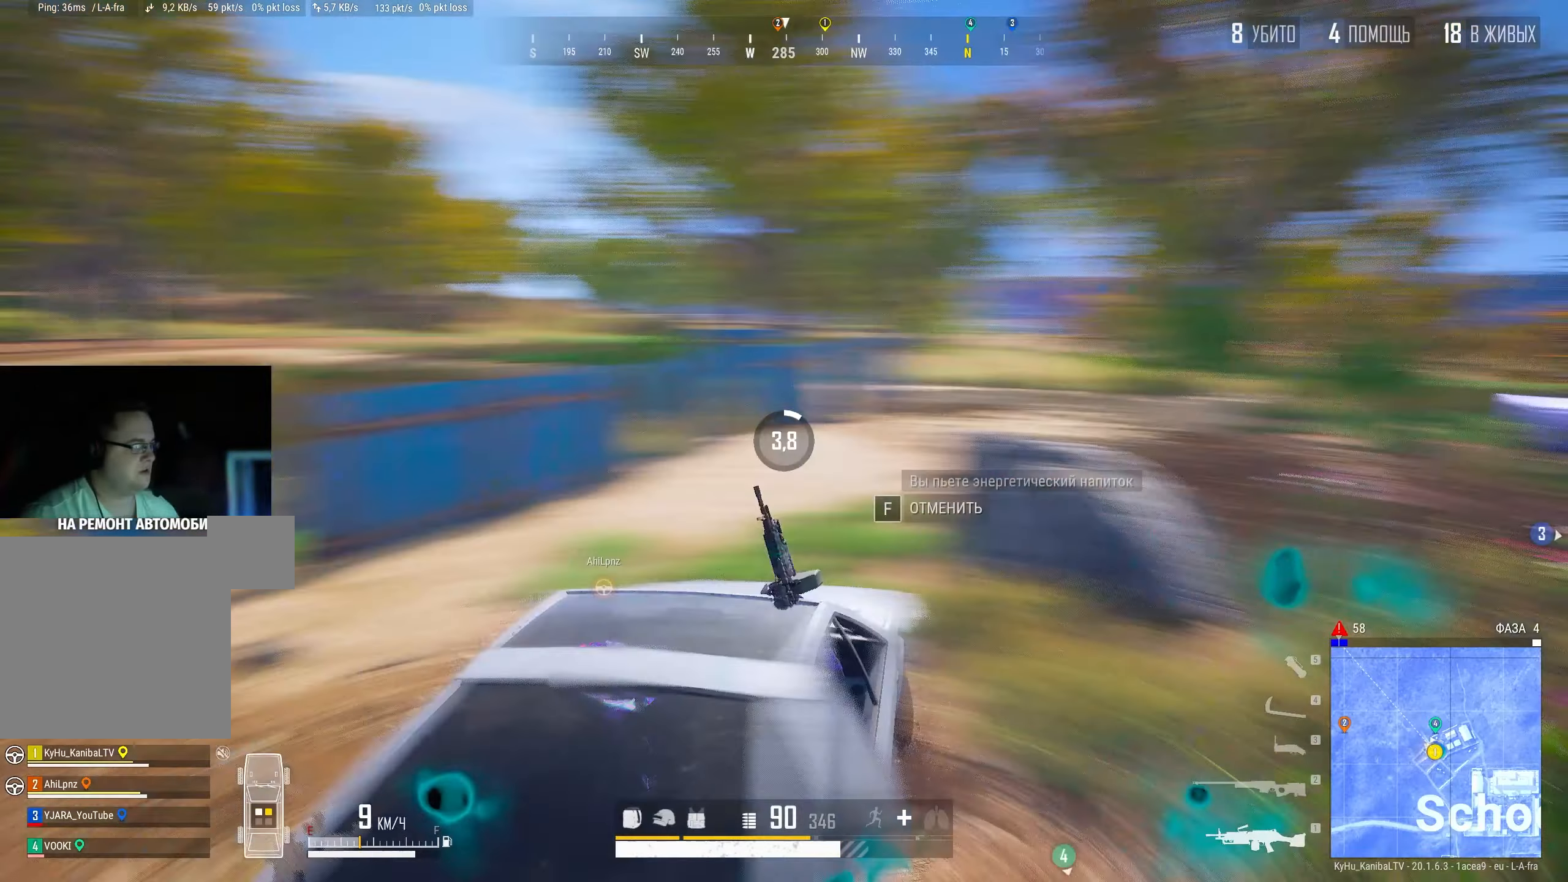
{"keys": [], "mouse": [], "events": []}
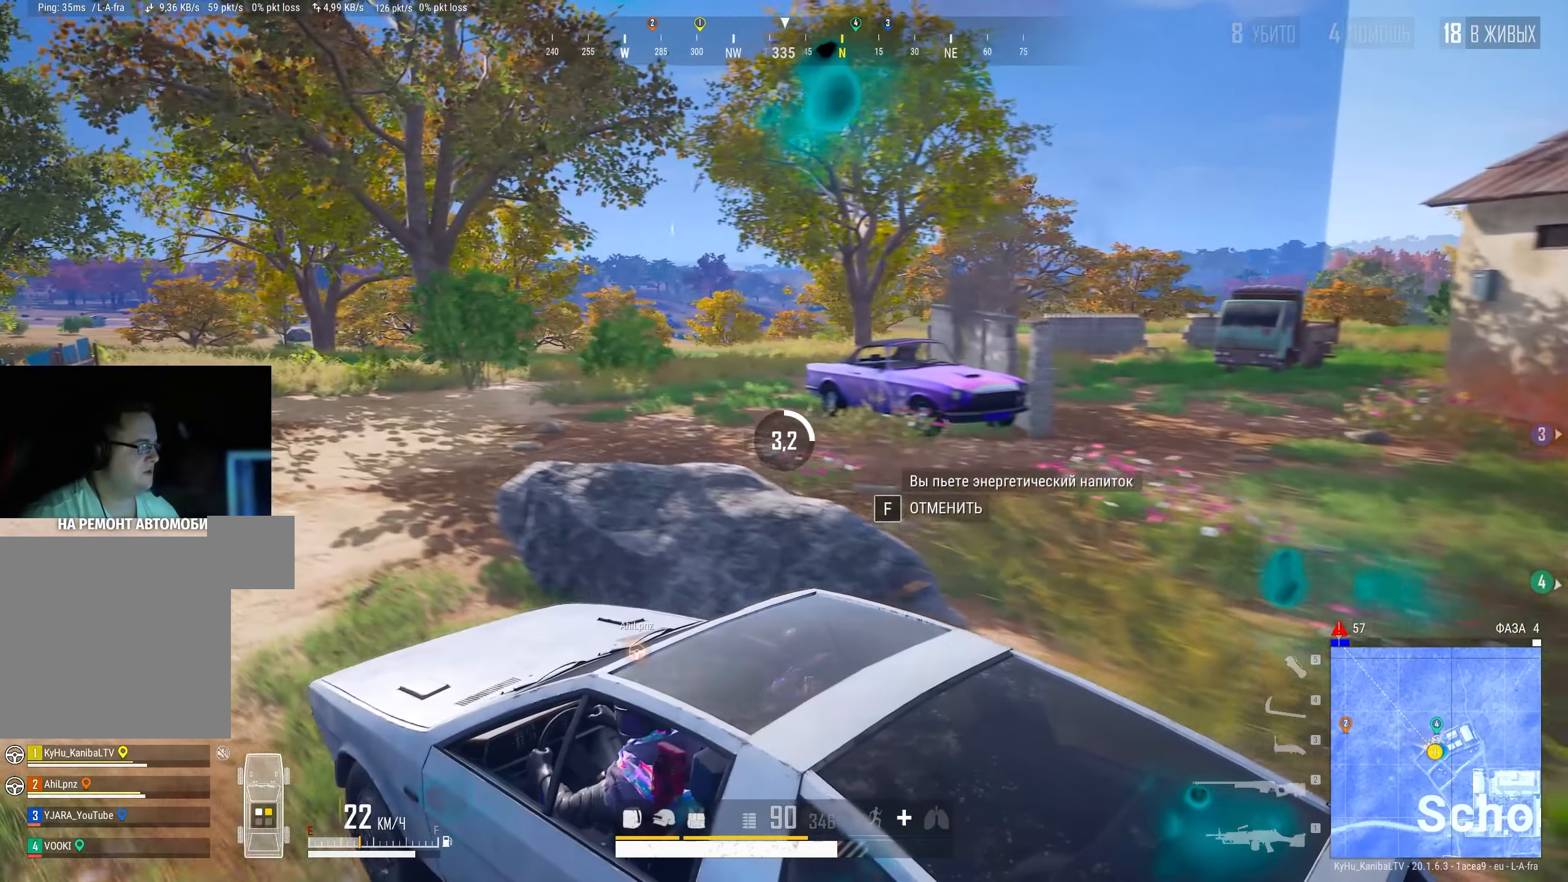
{"keys": [], "mouse": [], "events": []}
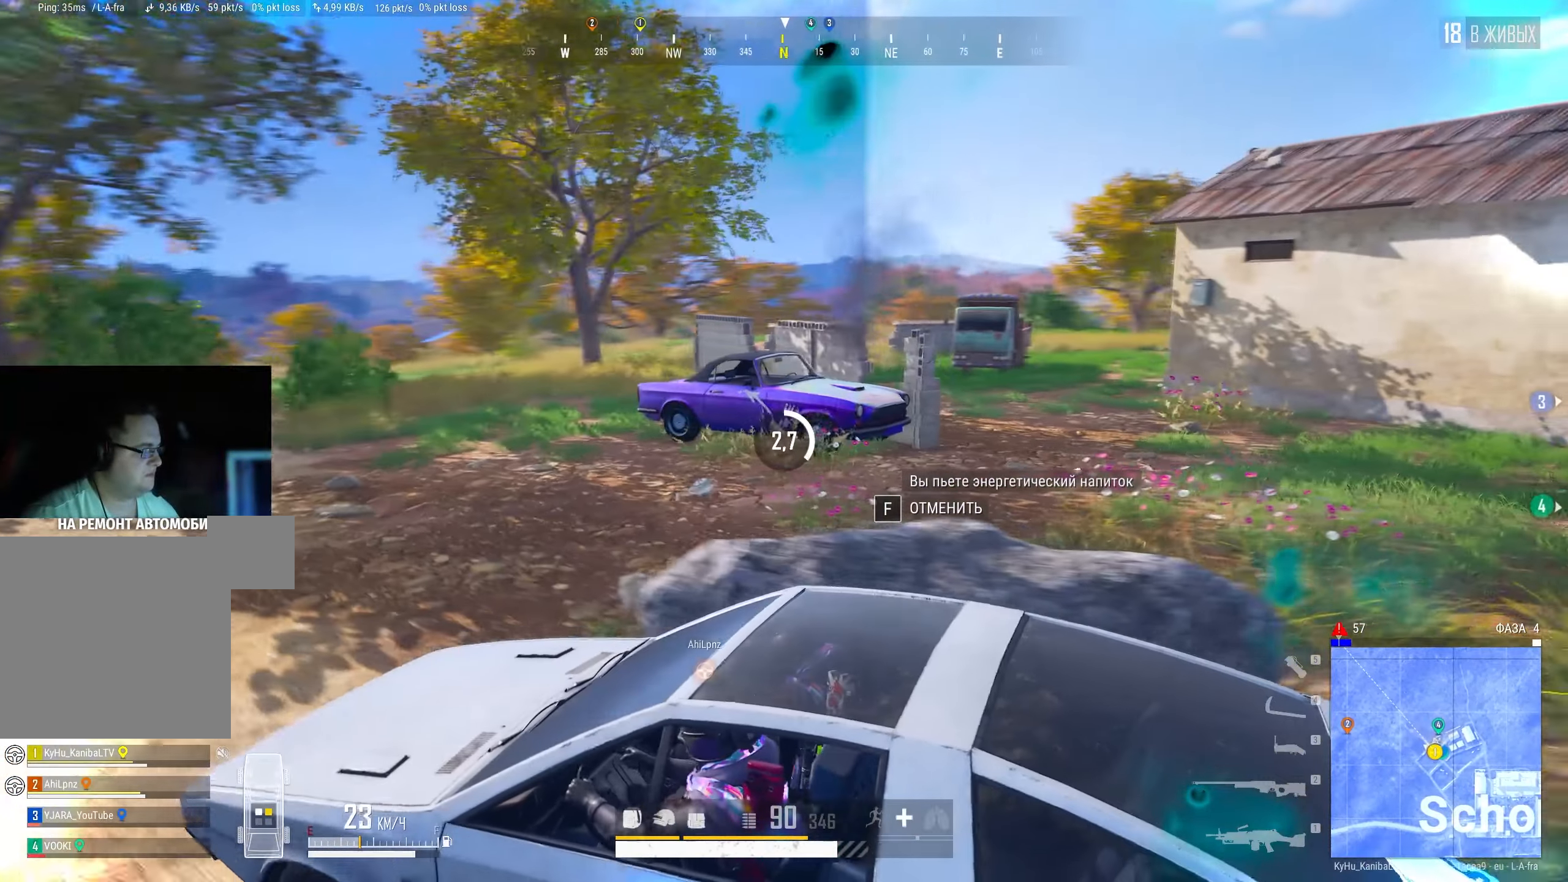
{"keys": [], "mouse": [], "events": []}
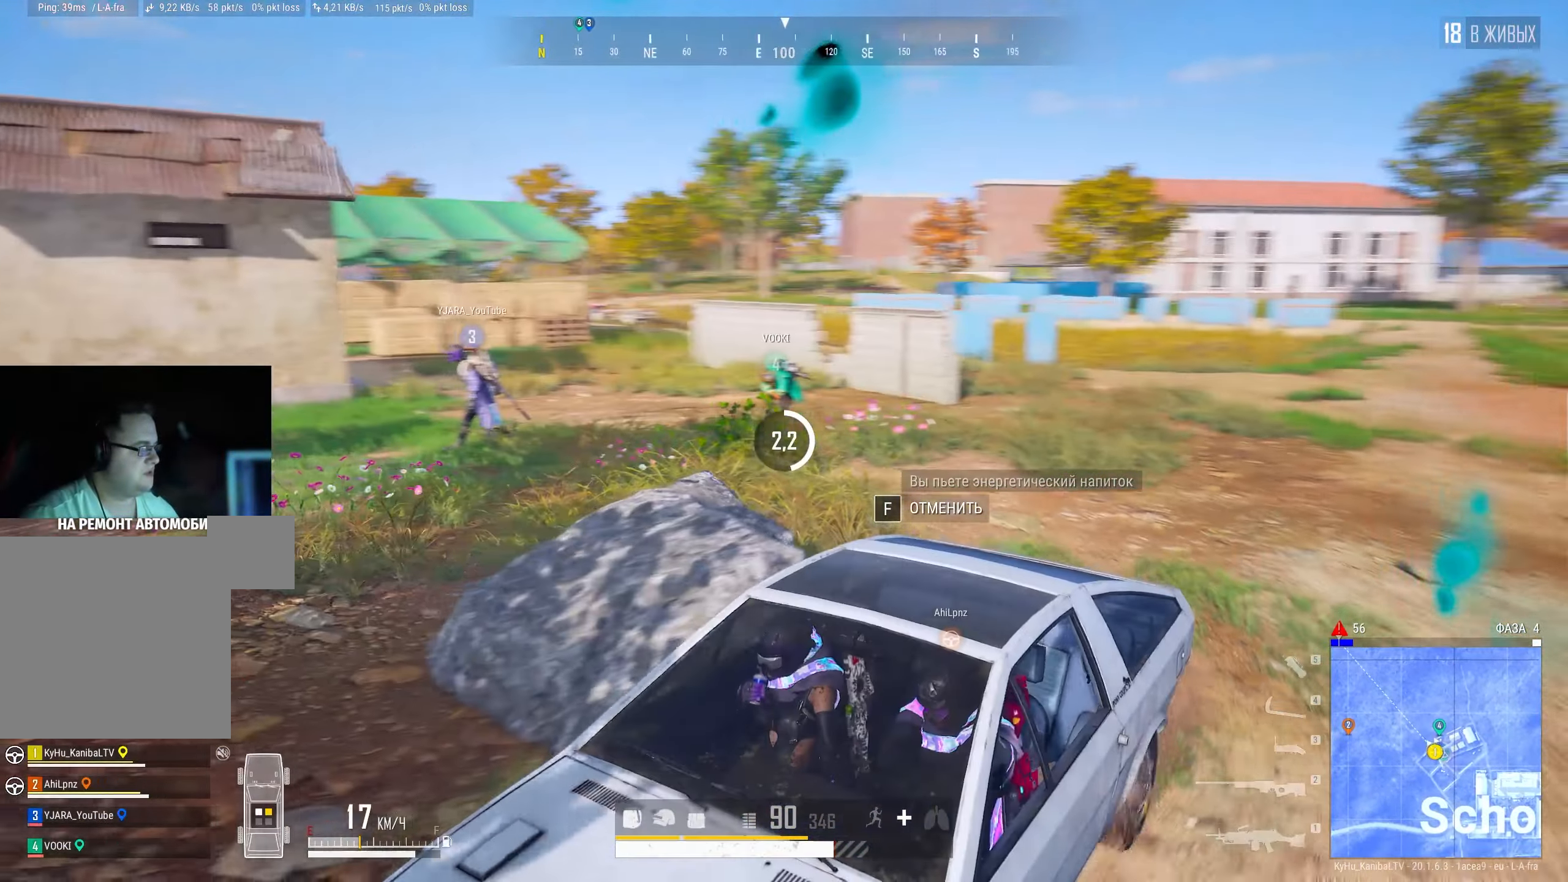
{"keys": [], "mouse": [], "events": []}
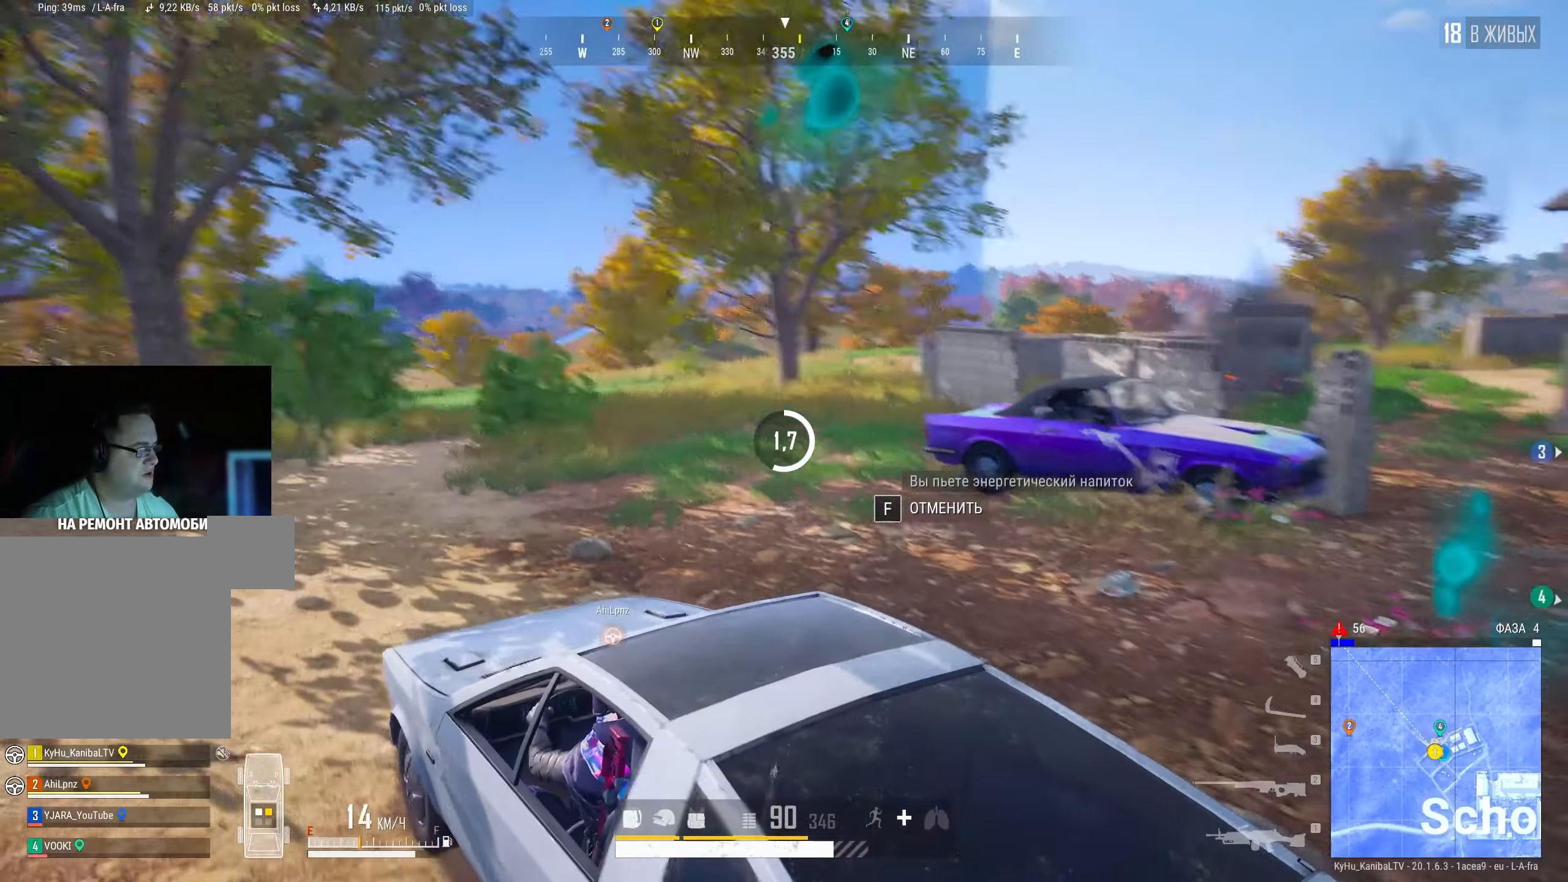
{"keys": [], "mouse": [], "events": []}
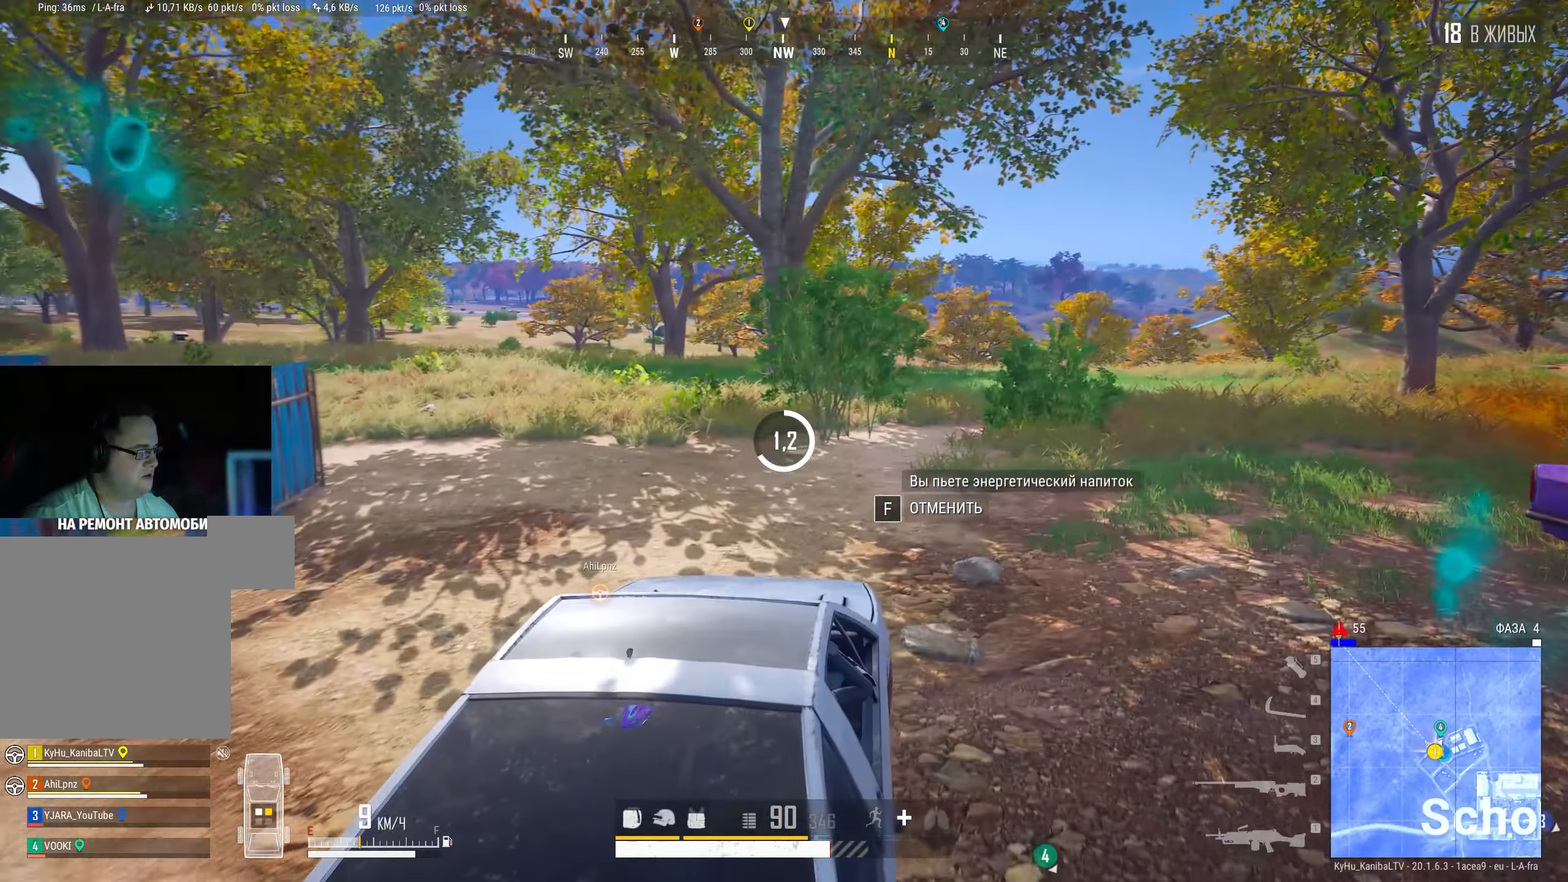
{"keys": [], "mouse": [], "events": []}
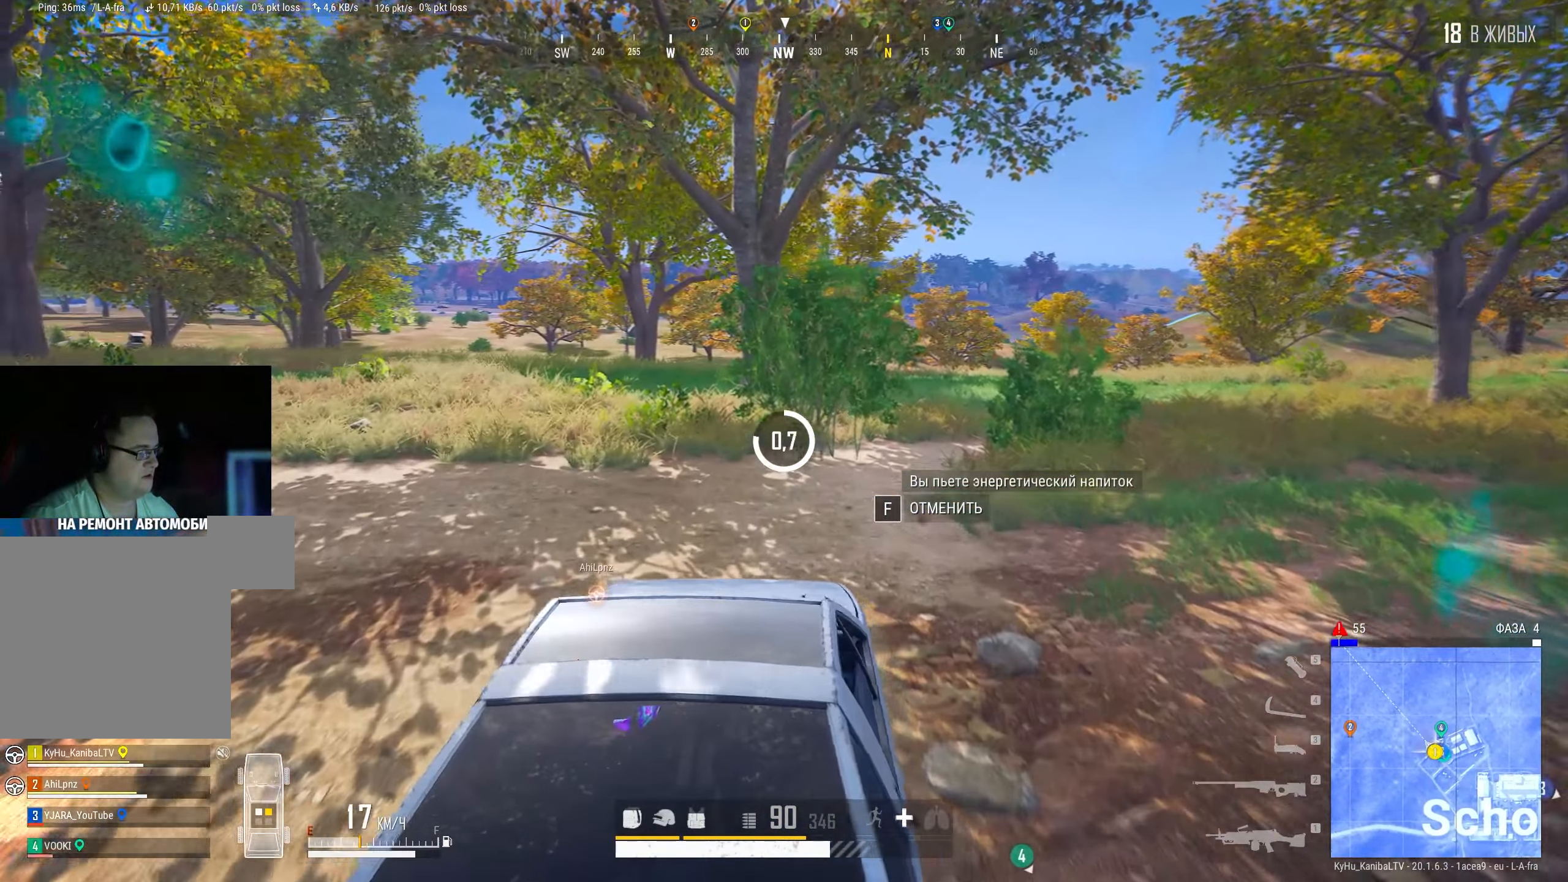
{"keys": [], "mouse": [], "events": []}
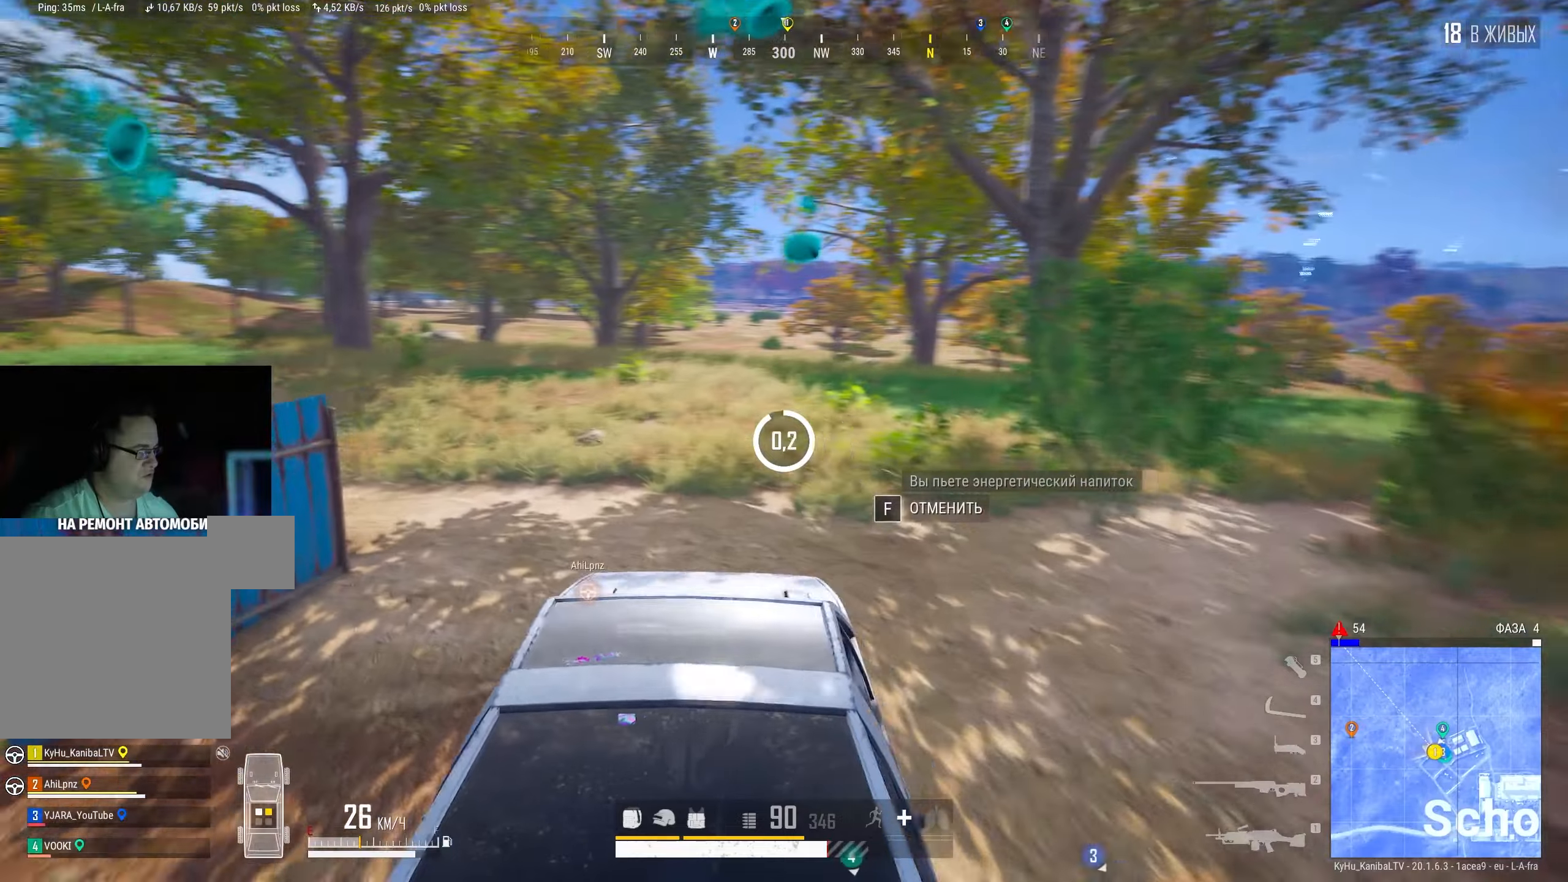
{"keys": [], "mouse": [], "events": [[433, "r", "down"], [500, "r", "up"]]}
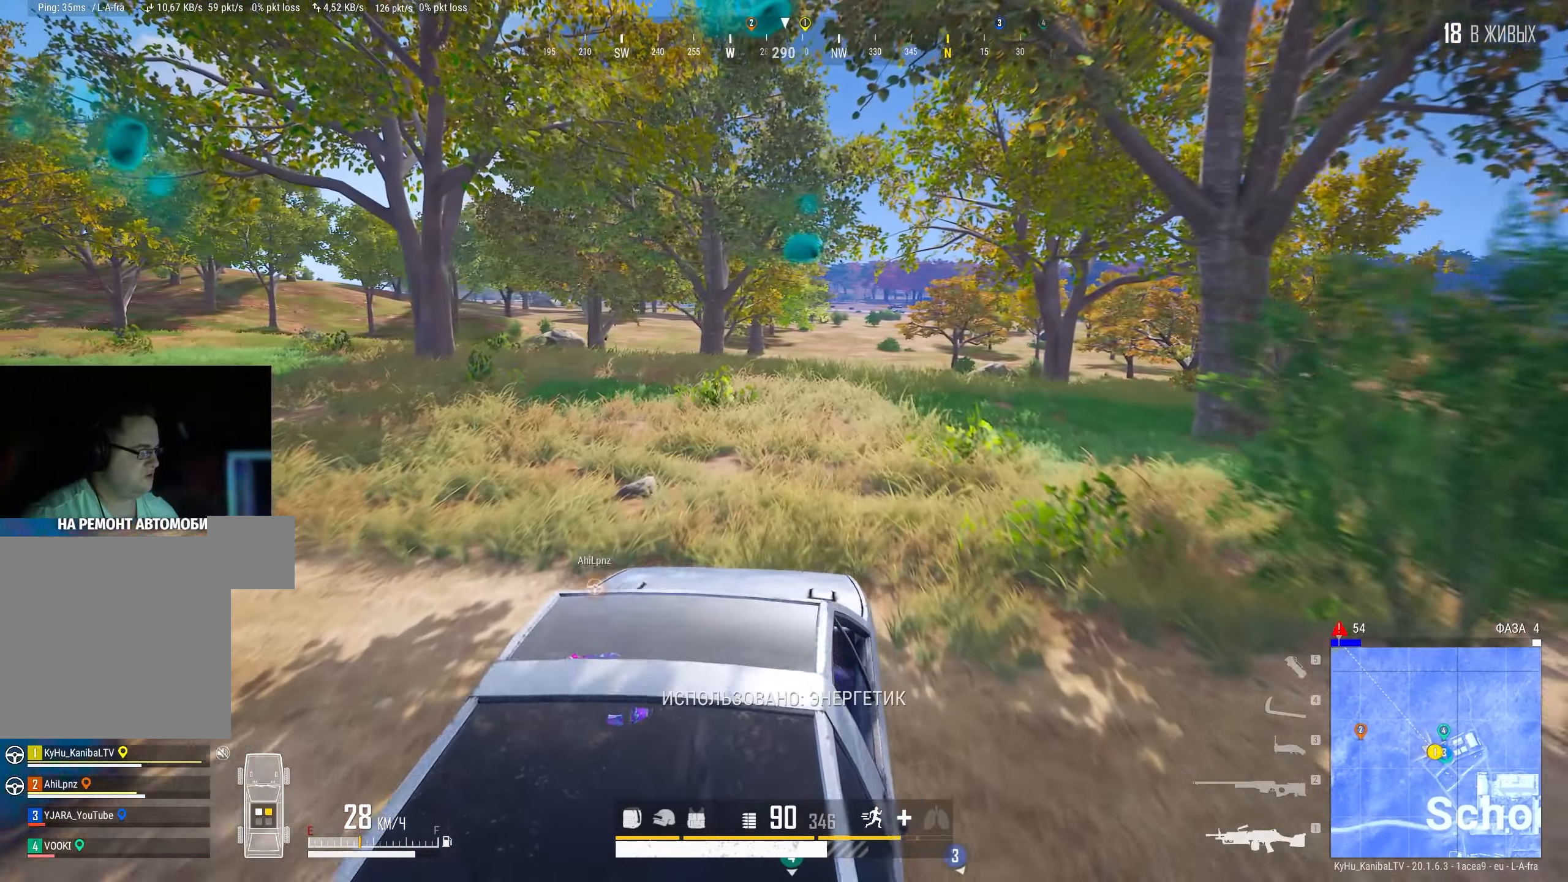
{"keys": [], "mouse": [], "events": [[83, "r", "down"], [166, "r", "up"], [250, "r", "down"], [316, "r", "up"], [416, "r", "down"], [466, "r", "up"]]}
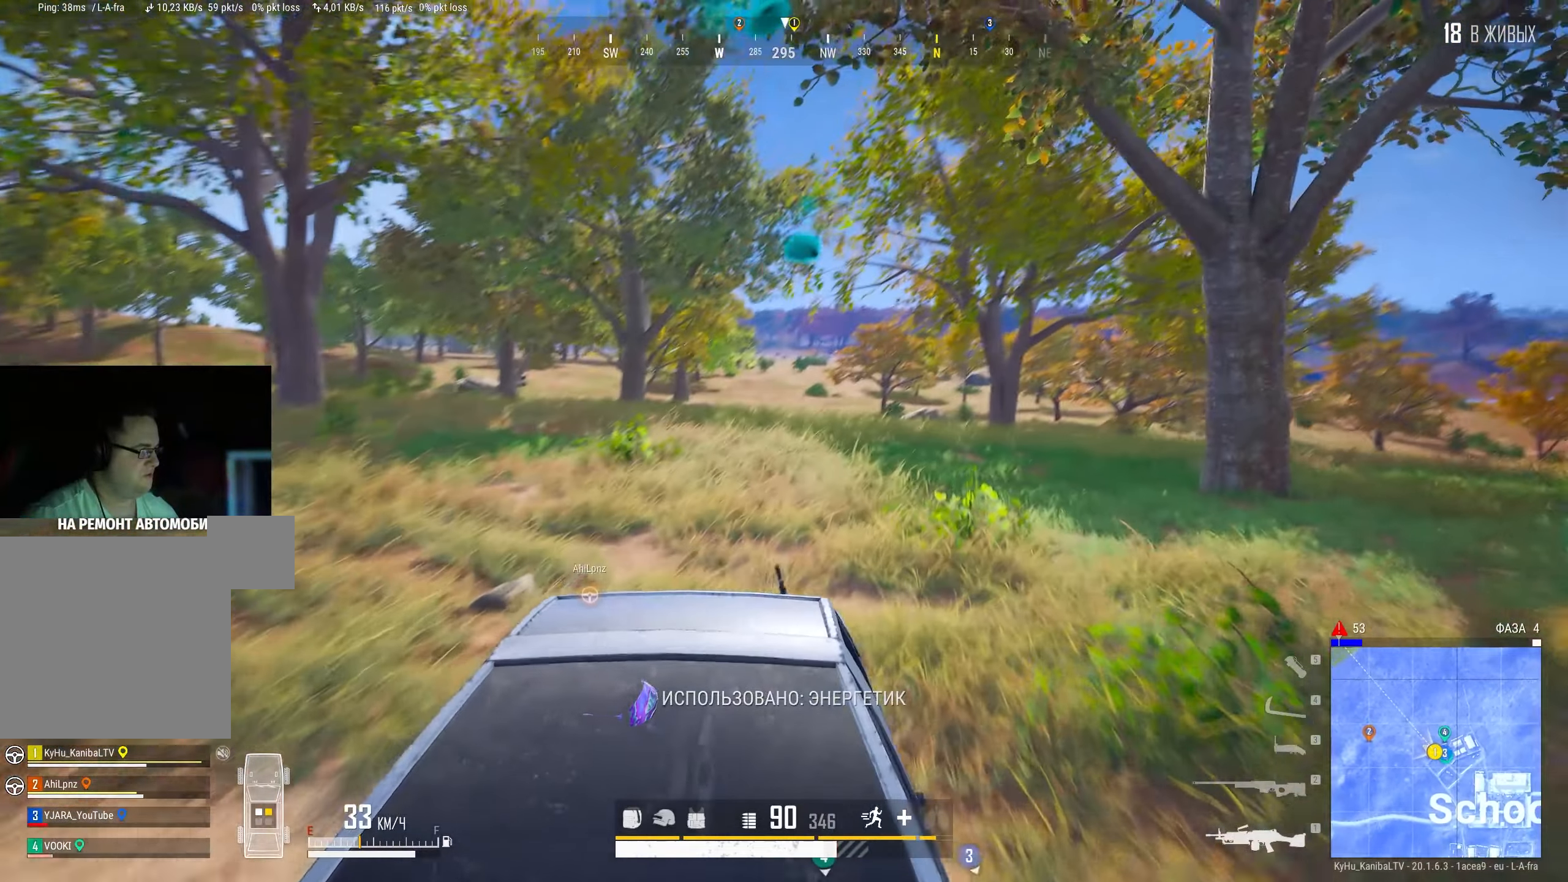
{"keys": [], "mouse": [], "events": [[50, "r", "down"], [100, "r", "up"], [150, "r", "down"], [216, "r", "up"], [283, "r", "down"], [350, "r", "up"], [450, "r", "down"], [500, "r", "up"]]}
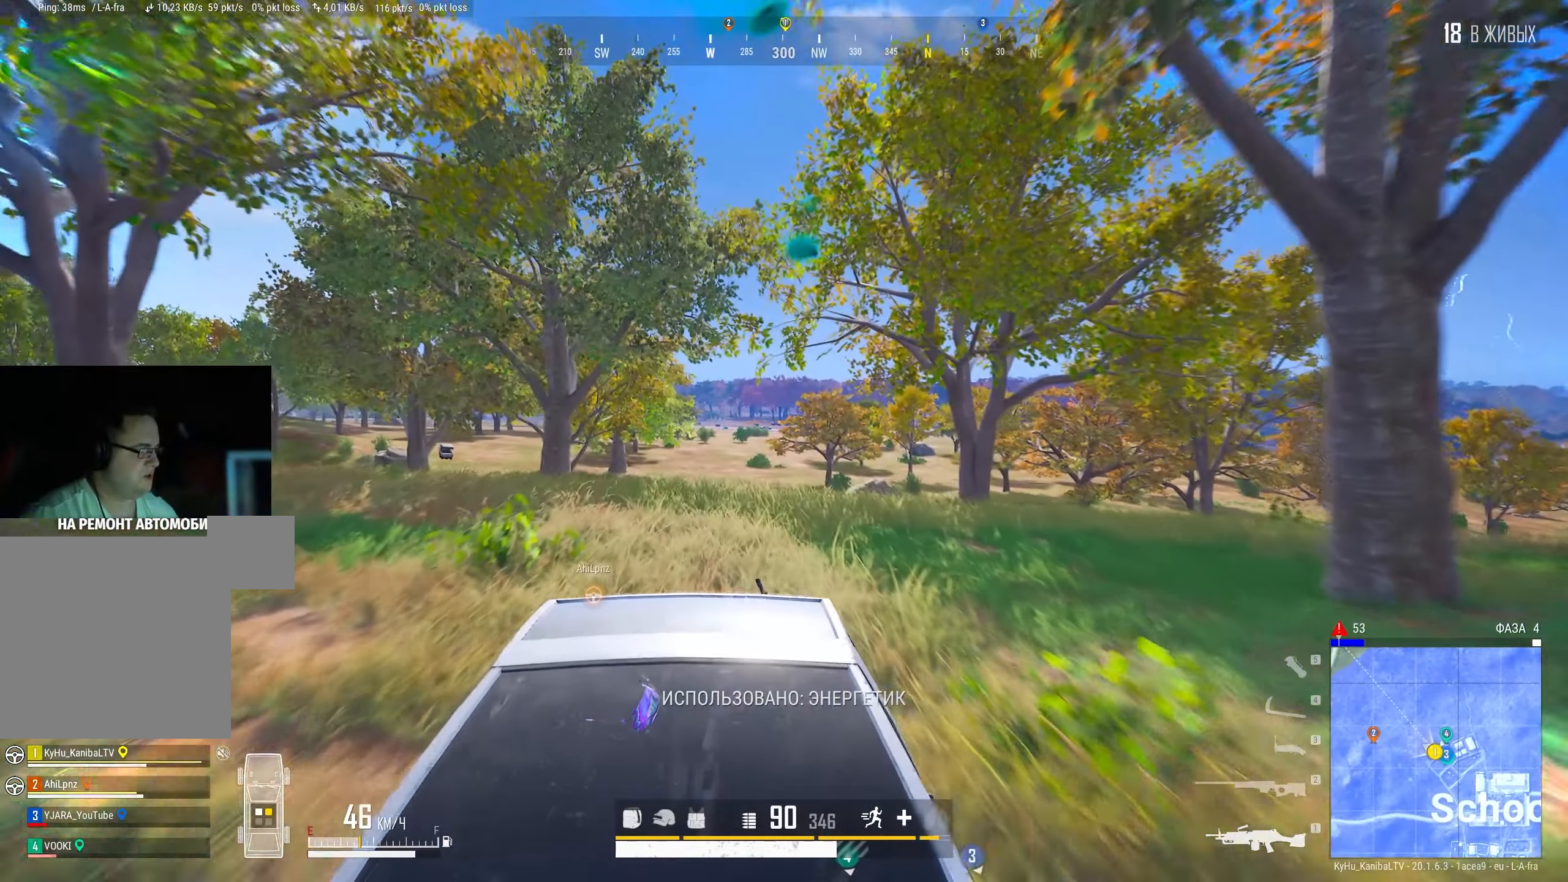
{"keys": [], "mouse": [], "events": [[66, "r", "down"], [133, "r", "up"], [183, "r", "down"], [250, "r", "up"], [333, "r", "down"], [383, "r", "up"]]}